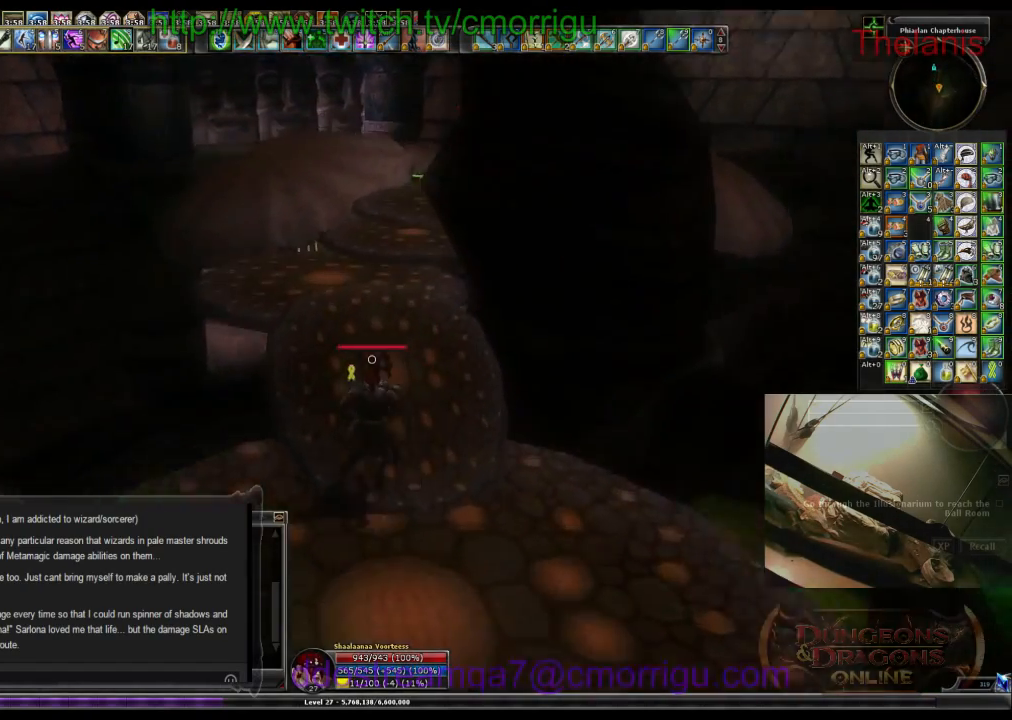
Gameplay with keyboard; each line is a JSON object with the keys held at the frame after it. "events" lists presses ("down") and releases ("up") of ".", "/", "0", "1", "2", "3", "4", "5", "6", "7", "8", "9", "a", "b", "backslash", "backspace", "c", "caps_lock", "comma", "ctrl_l", "ctrl_r", "d", "e", "equals", "escape", "f", "f1", "f10", "f11", "f12", "f2", "f3", "f4", "f5", "f6", "f7", "f8", "f9", "g", "h", "i", "j", "k", "l", "lbracket", "m", "minus", "n", "o", "p", "q", "quote", "r", "rbracket", "return", "s", "semicolon", "shift_l", "shift_r", "space", "t", "tab", "tilde", "u", "v", "w", "x", "y" and "z" between this image and that frame as [ms after this image, input, new state], when the widget could be followed in between. No other keys are recorded. Mouse input is not recorded.
{"keys": ["w"], "events": []}
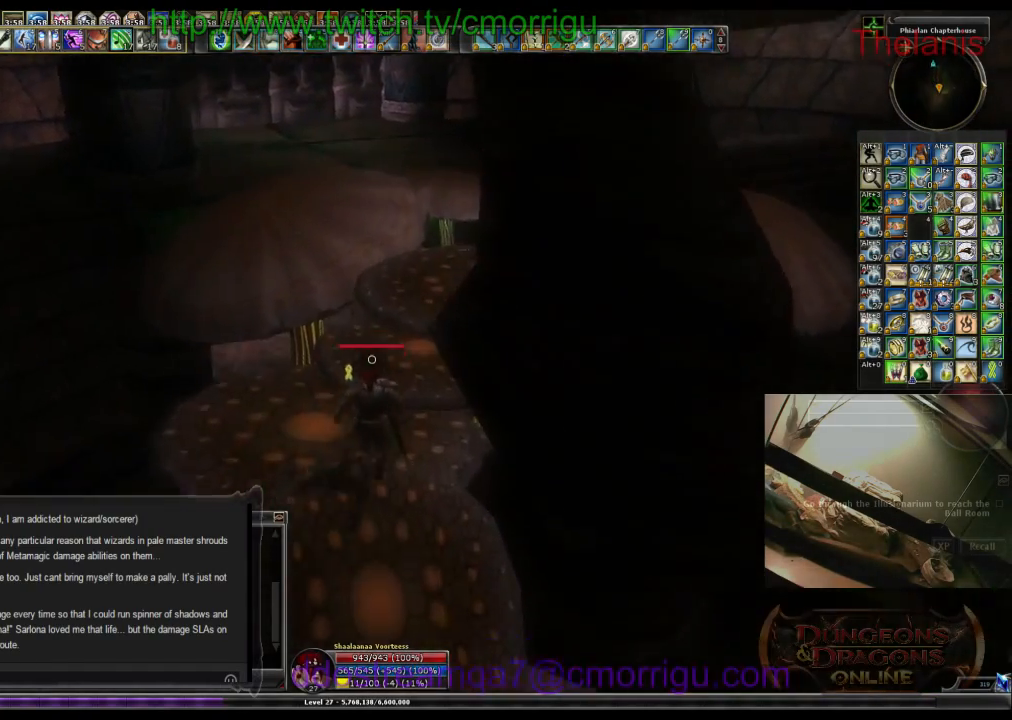
{"keys": ["w"], "events": []}
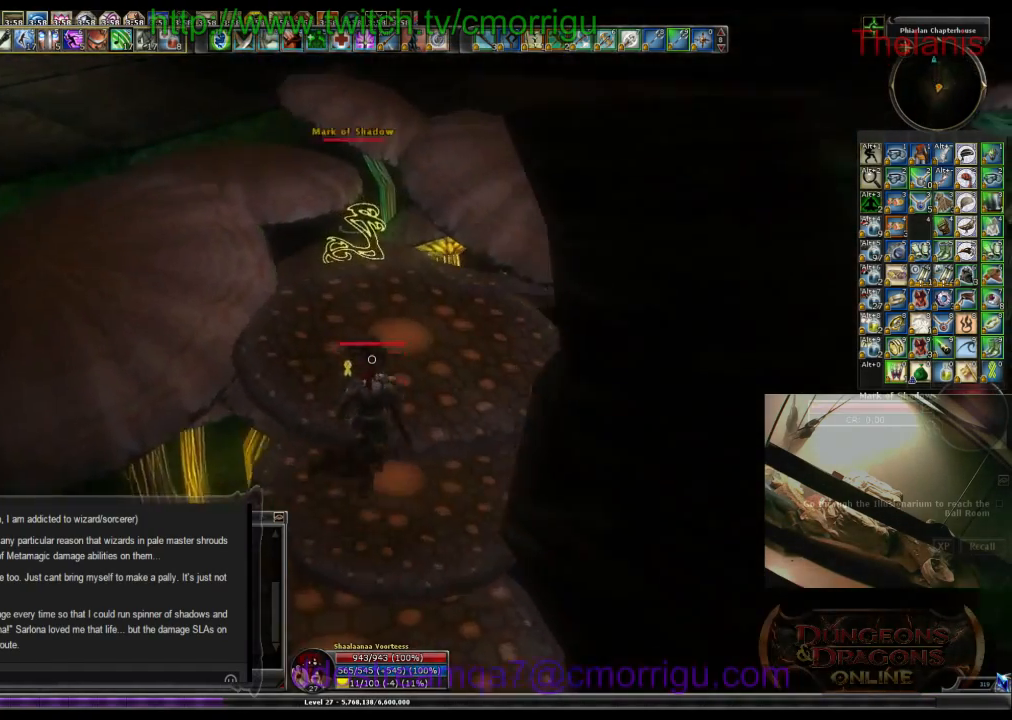
{"keys": ["a", "w"], "events": [[133, "a", "down"]]}
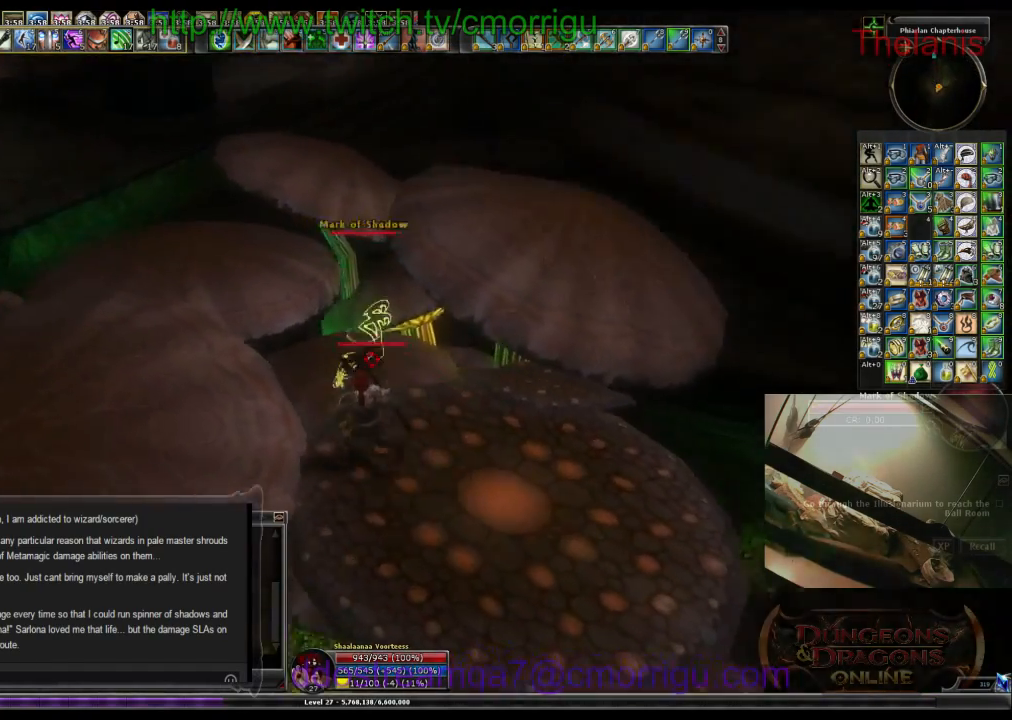
{"keys": [], "events": [[133, "a", "up"], [200, "w", "up"]]}
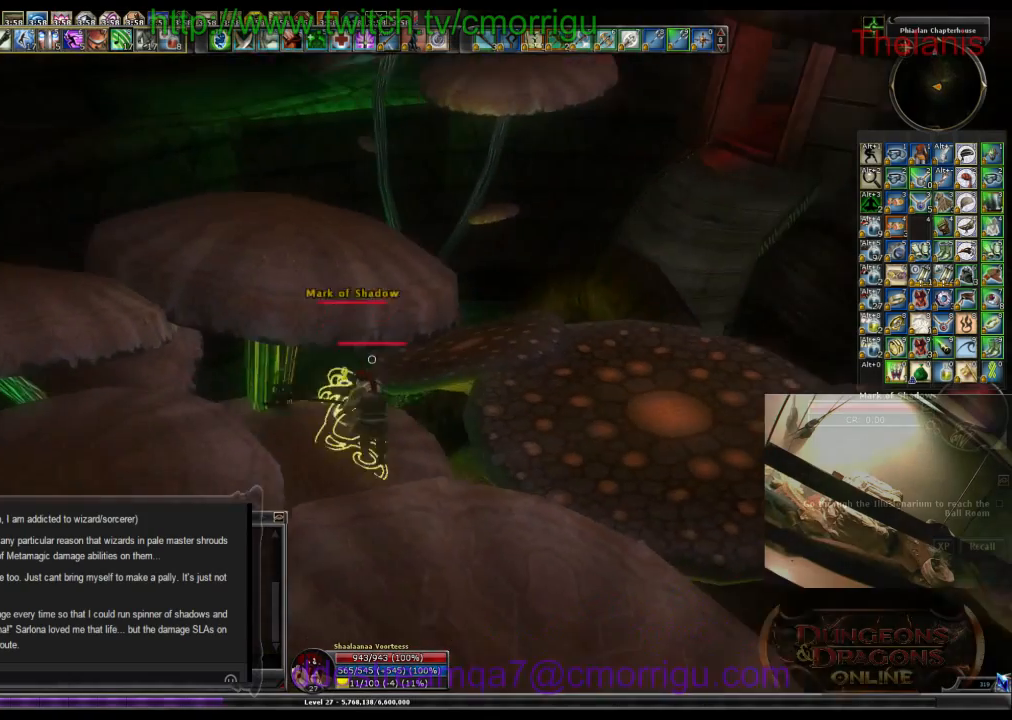
{"keys": [], "events": []}
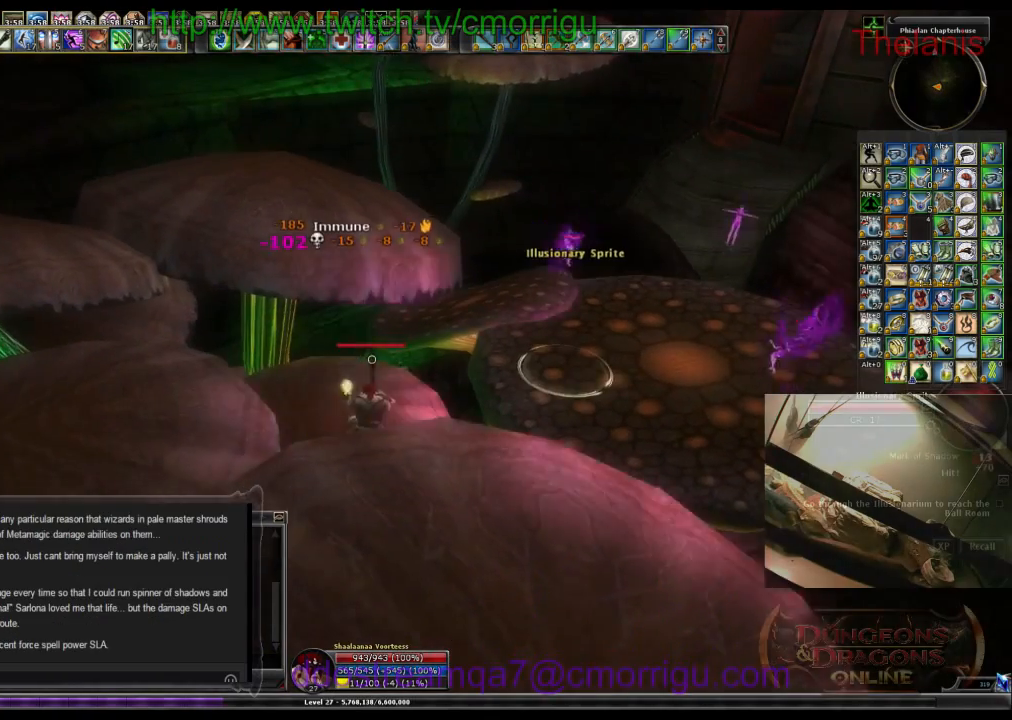
{"keys": ["w"], "events": [[100, "a", "down"], [300, "a", "up"], [467, "w", "down"]]}
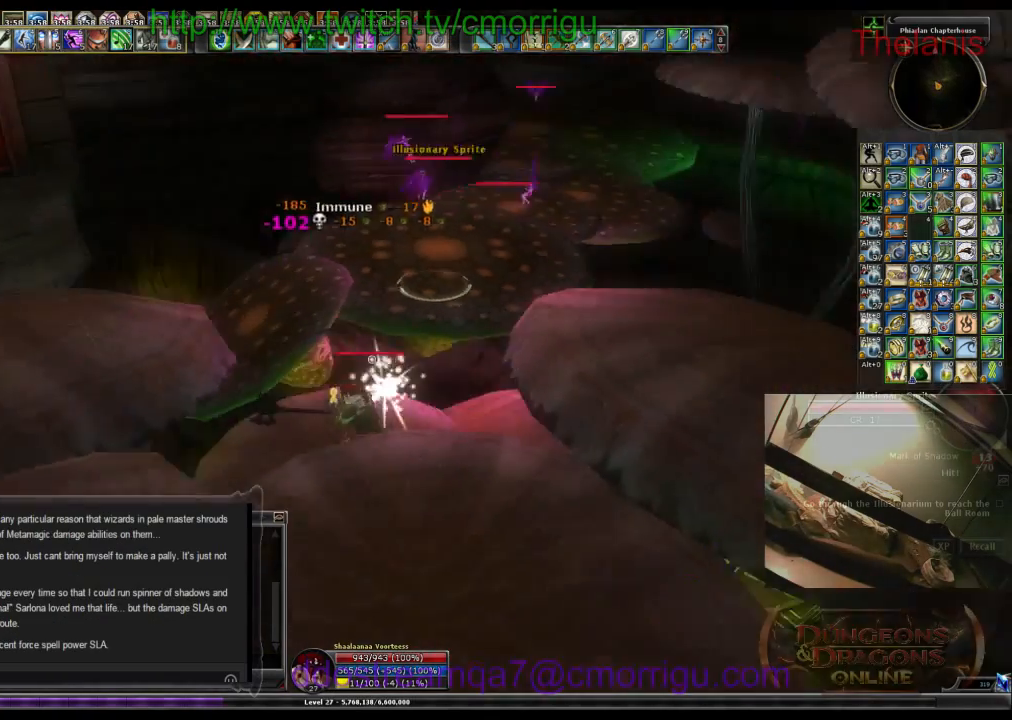
{"keys": ["w"], "events": [[167, "space", "down"], [433, "space", "up"]]}
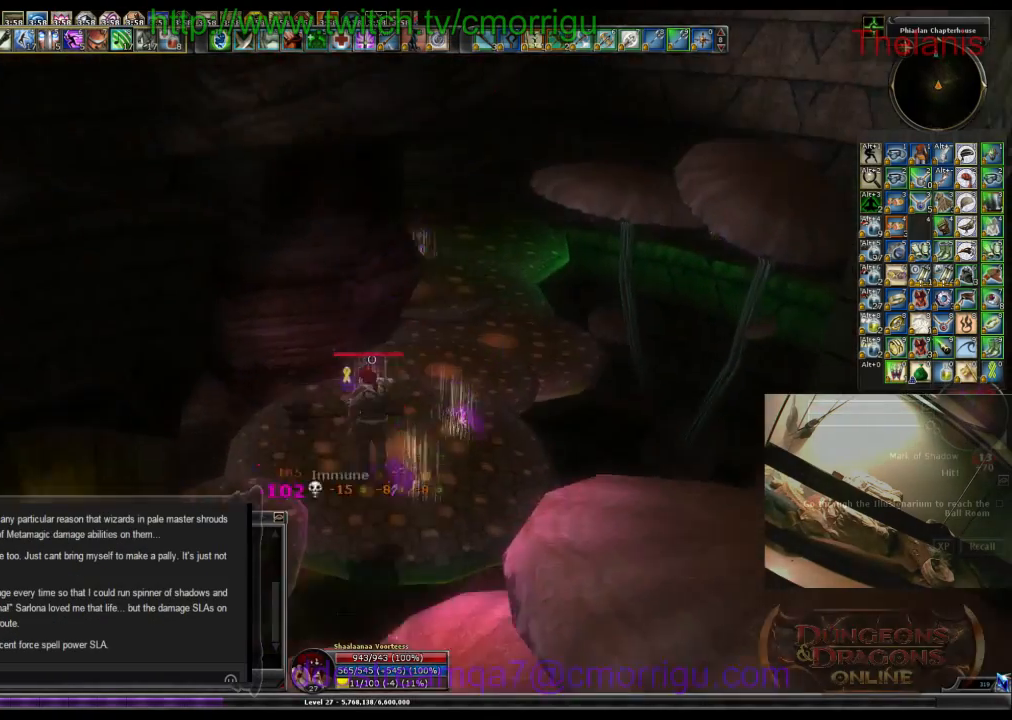
{"keys": ["w"], "events": []}
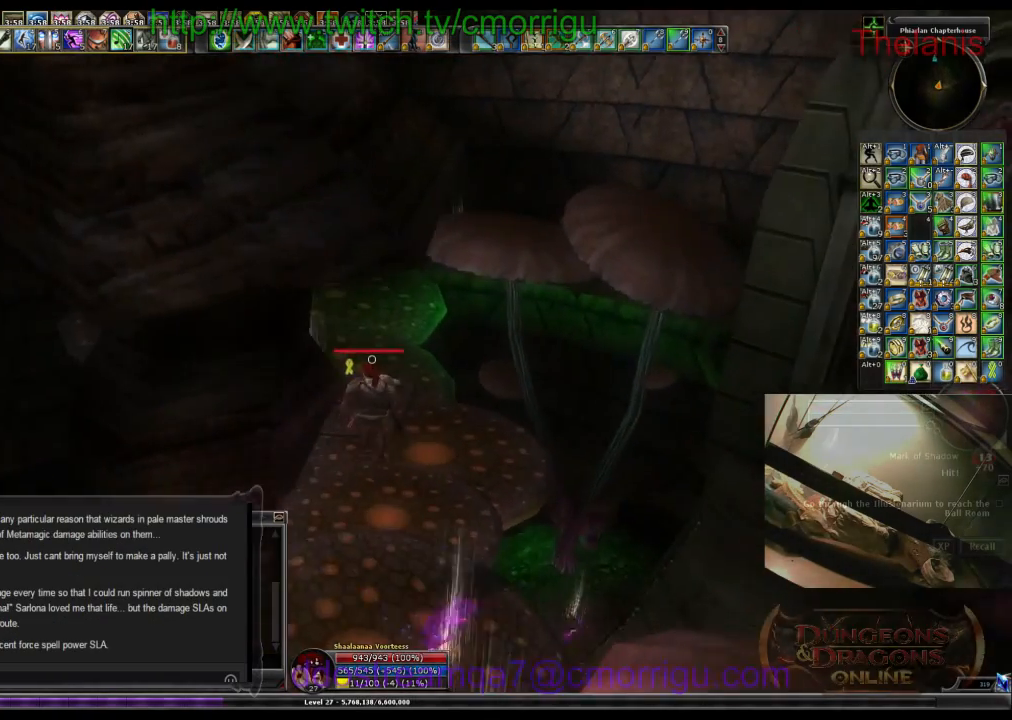
{"keys": ["w"], "events": []}
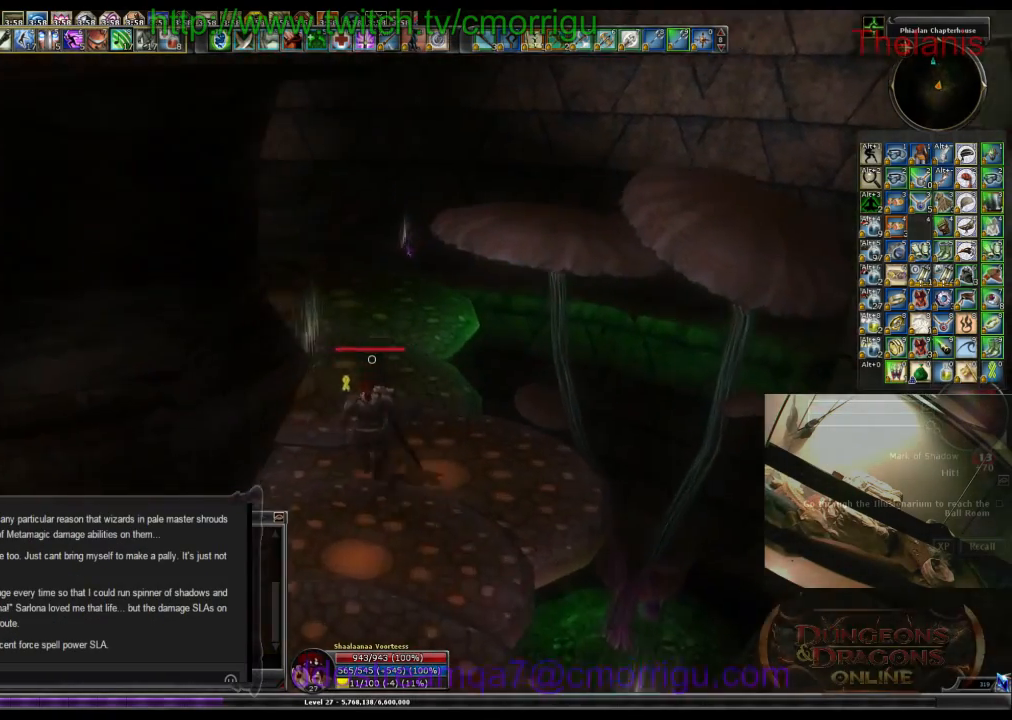
{"keys": ["w"], "events": []}
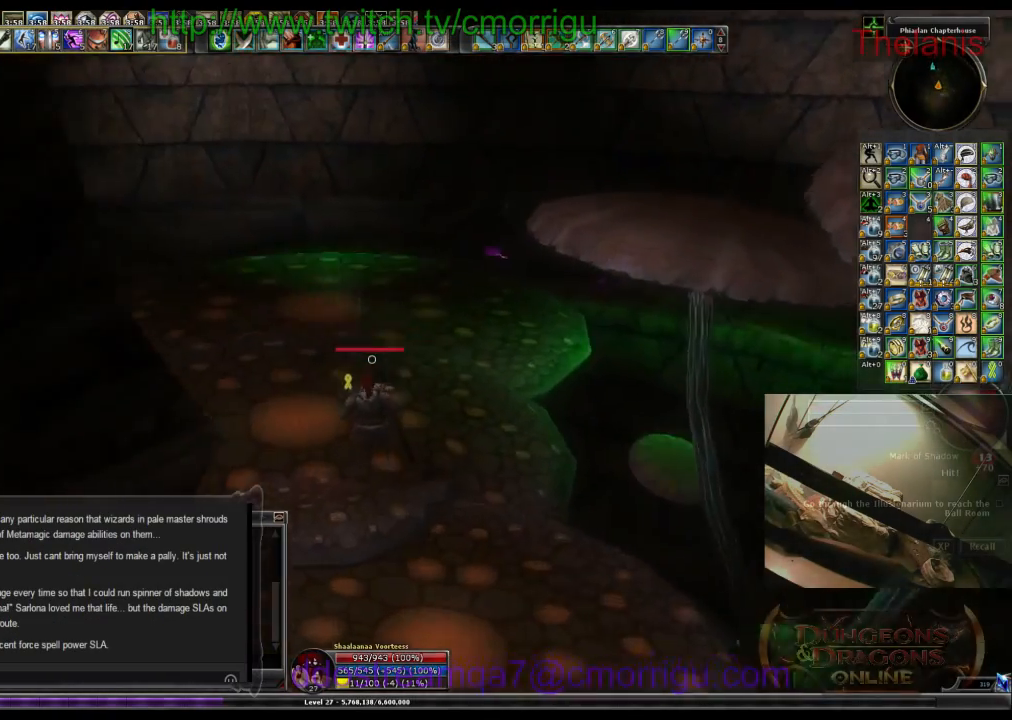
{"keys": ["w"], "events": []}
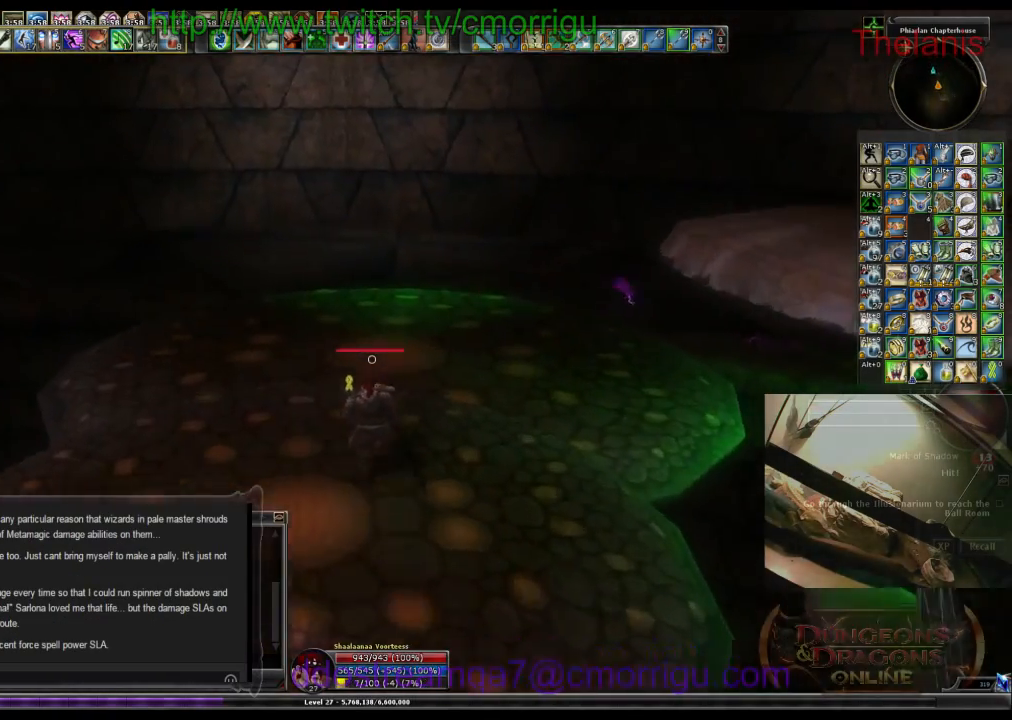
{"keys": ["w"], "events": []}
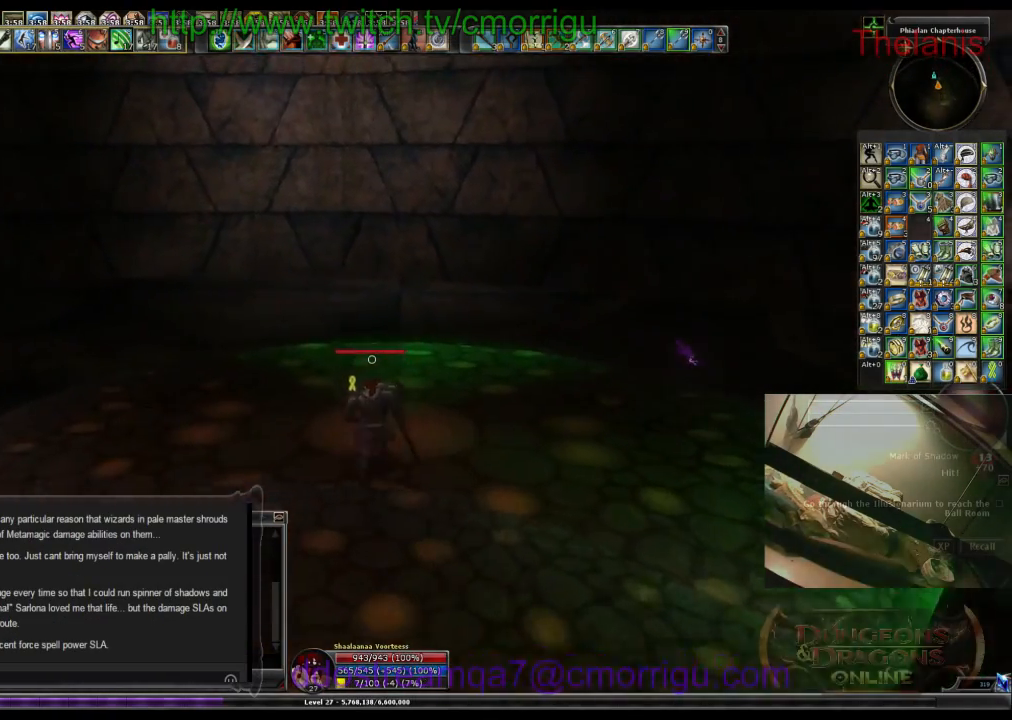
{"keys": ["w"], "events": []}
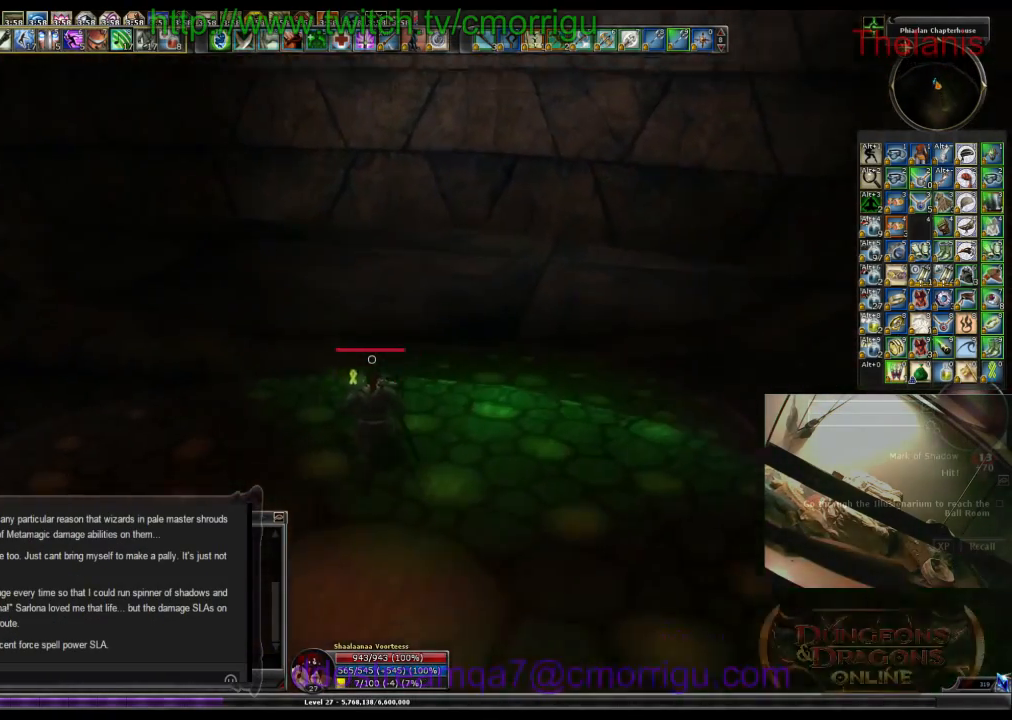
{"keys": ["w"], "events": []}
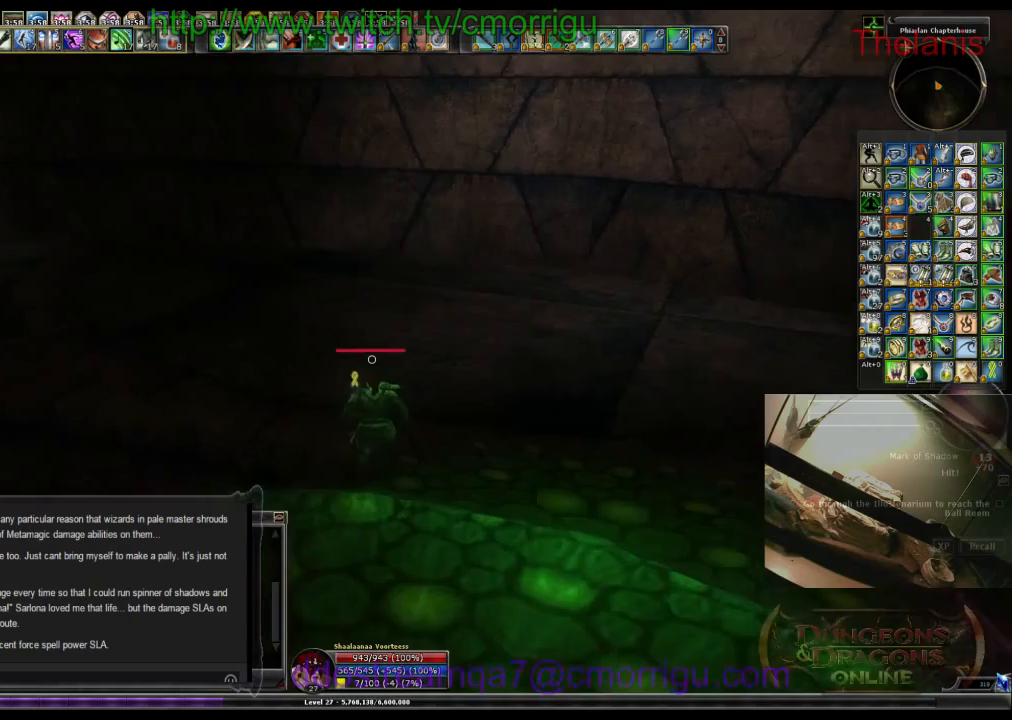
{"keys": ["w"], "events": []}
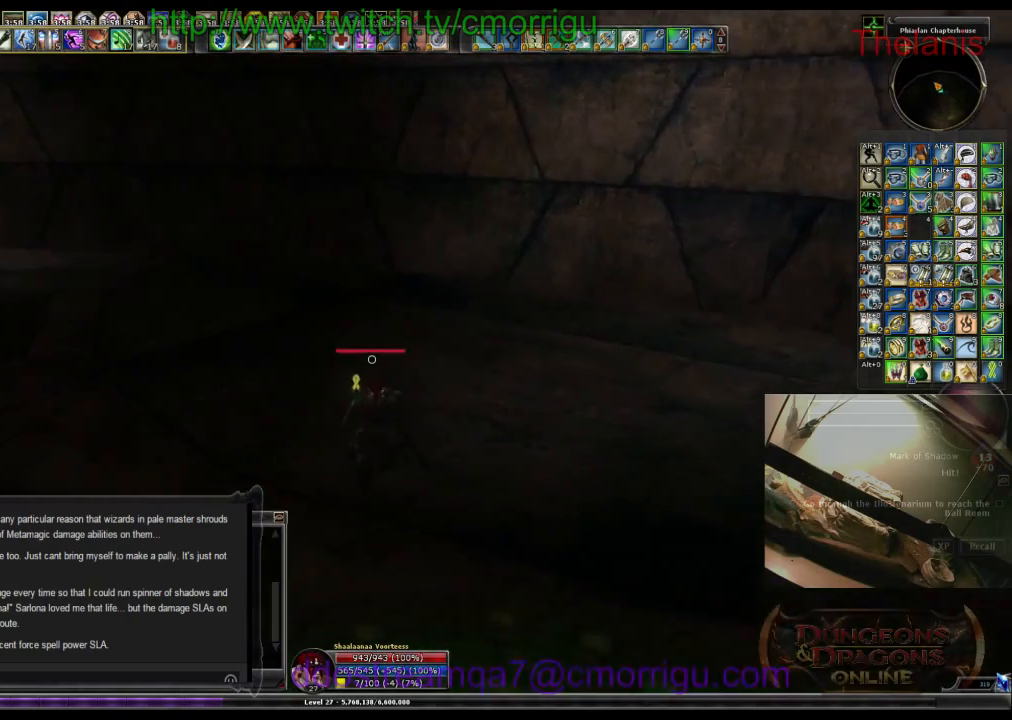
{"keys": ["w"], "events": []}
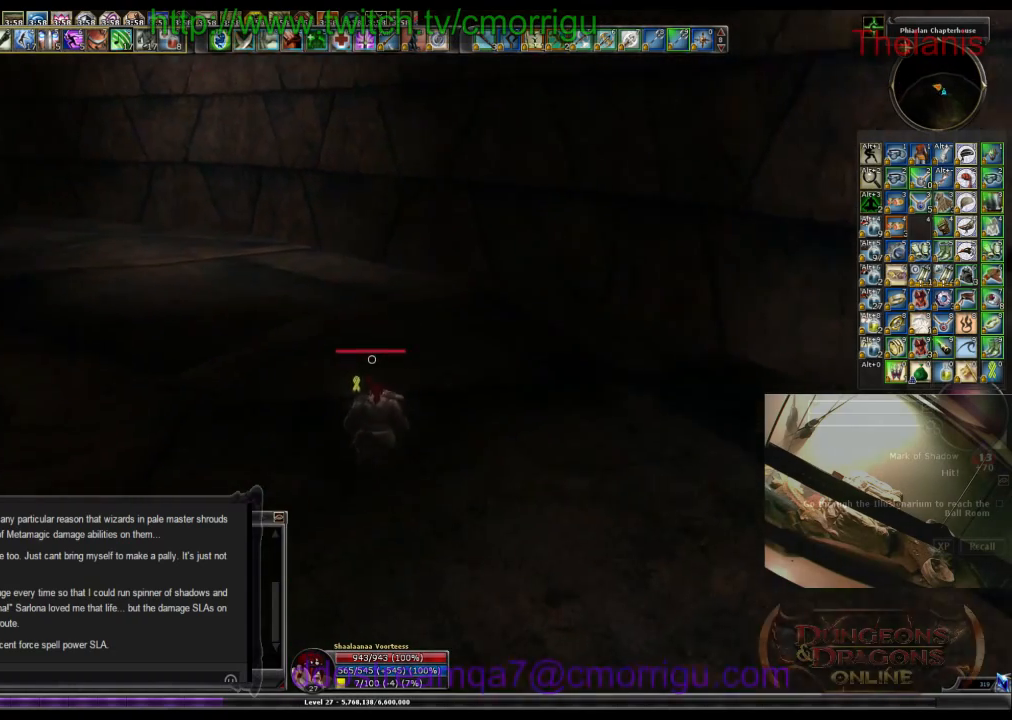
{"keys": ["w"], "events": []}
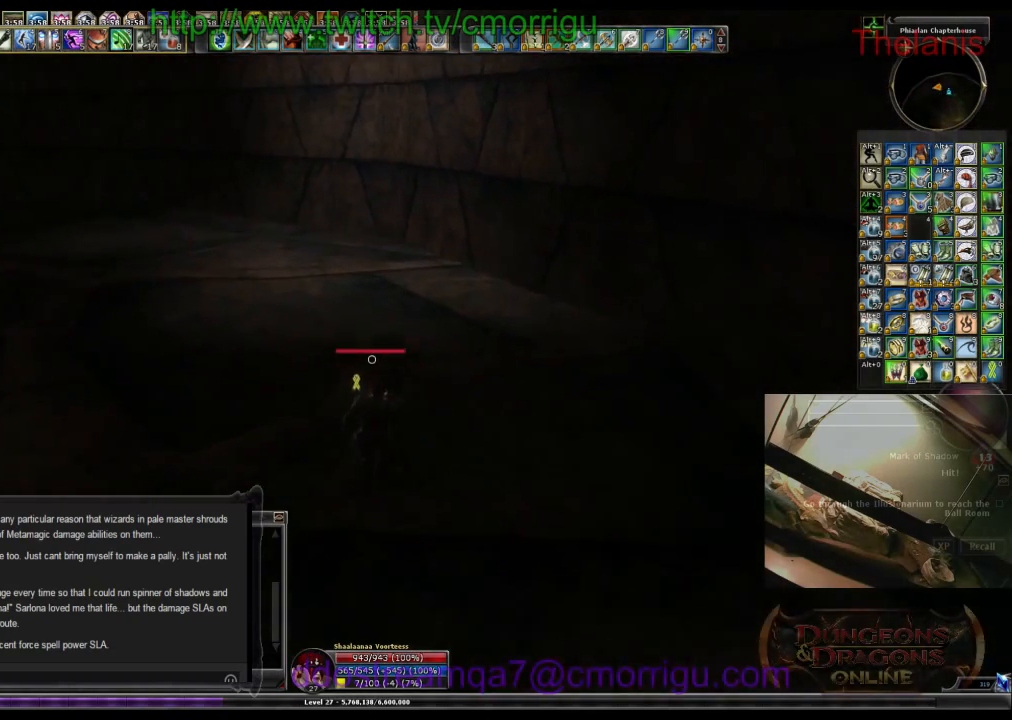
{"keys": ["w"], "events": []}
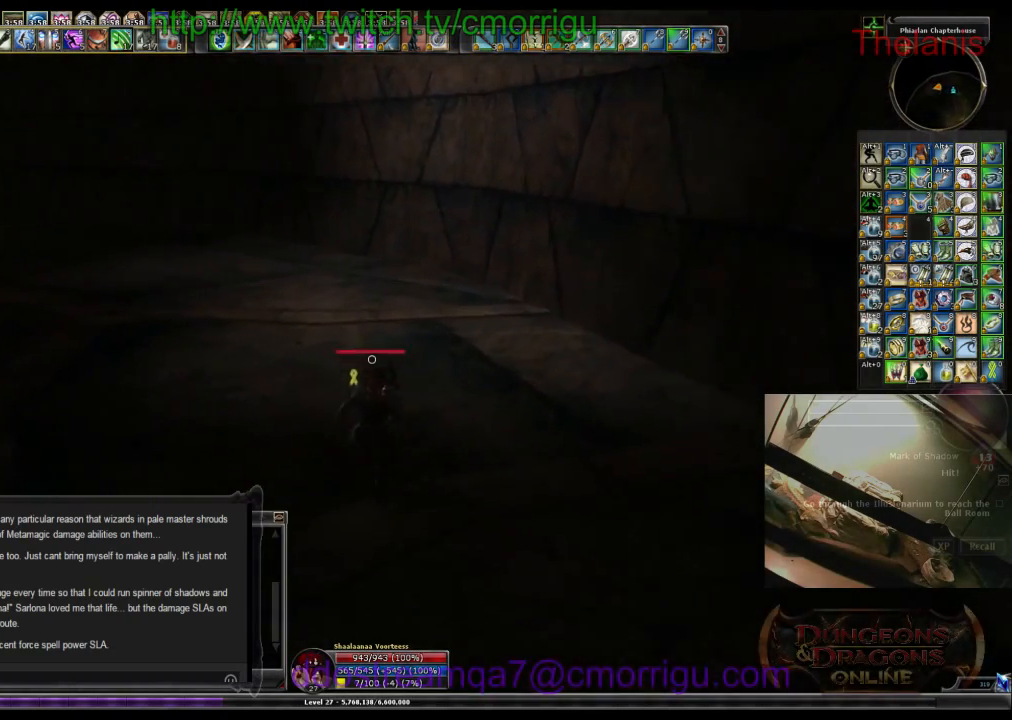
{"keys": ["w"], "events": []}
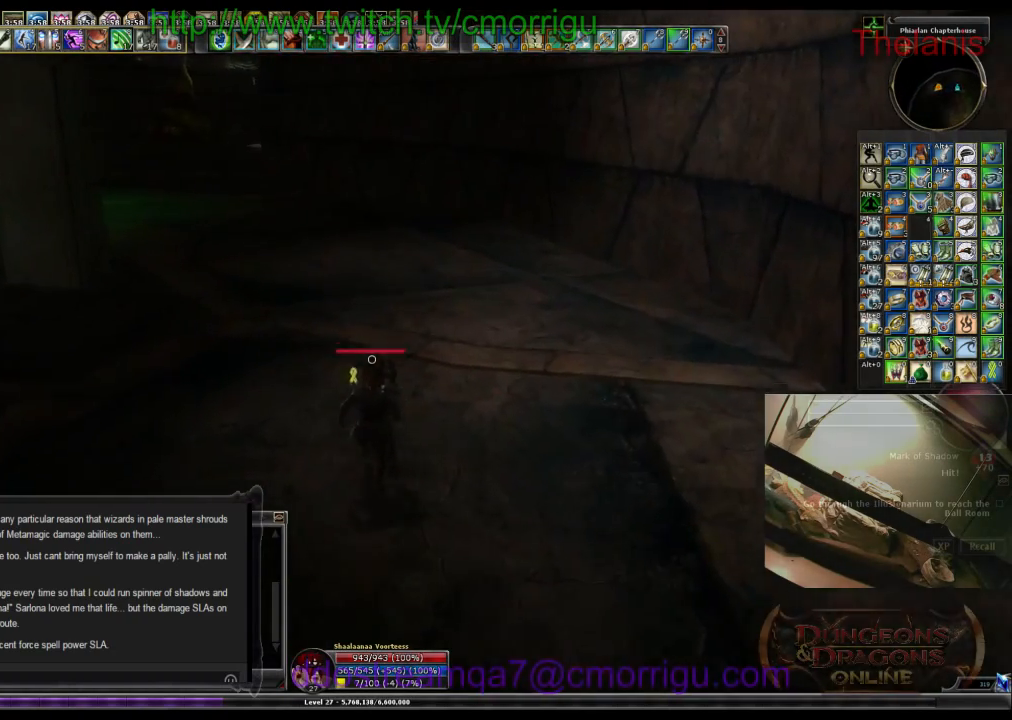
{"keys": ["w"], "events": []}
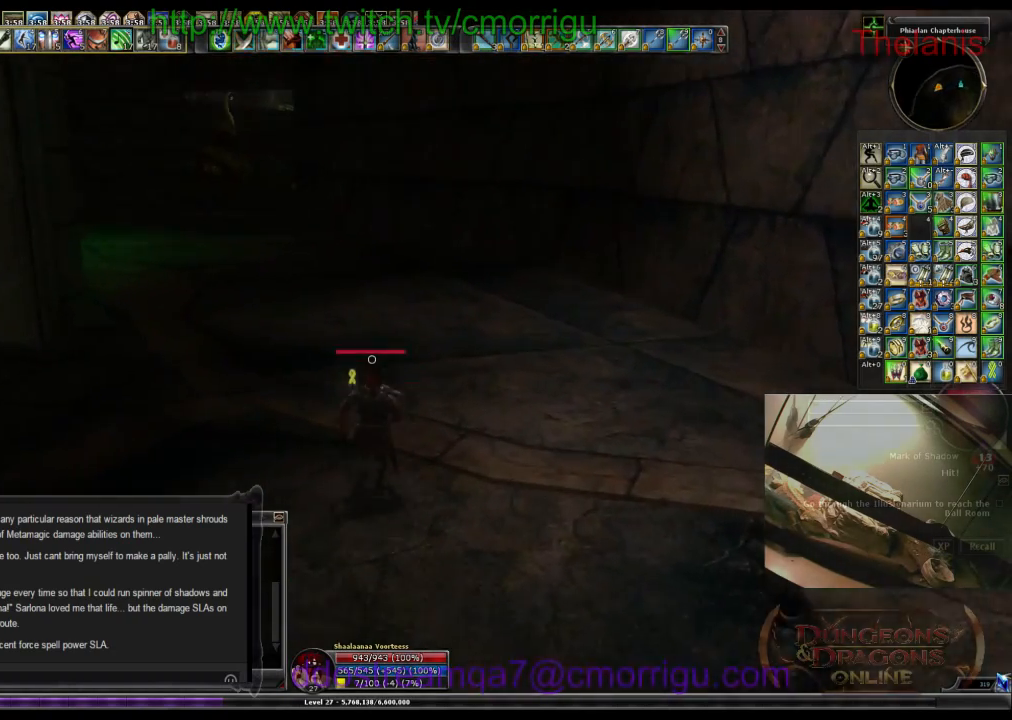
{"keys": ["w"], "events": []}
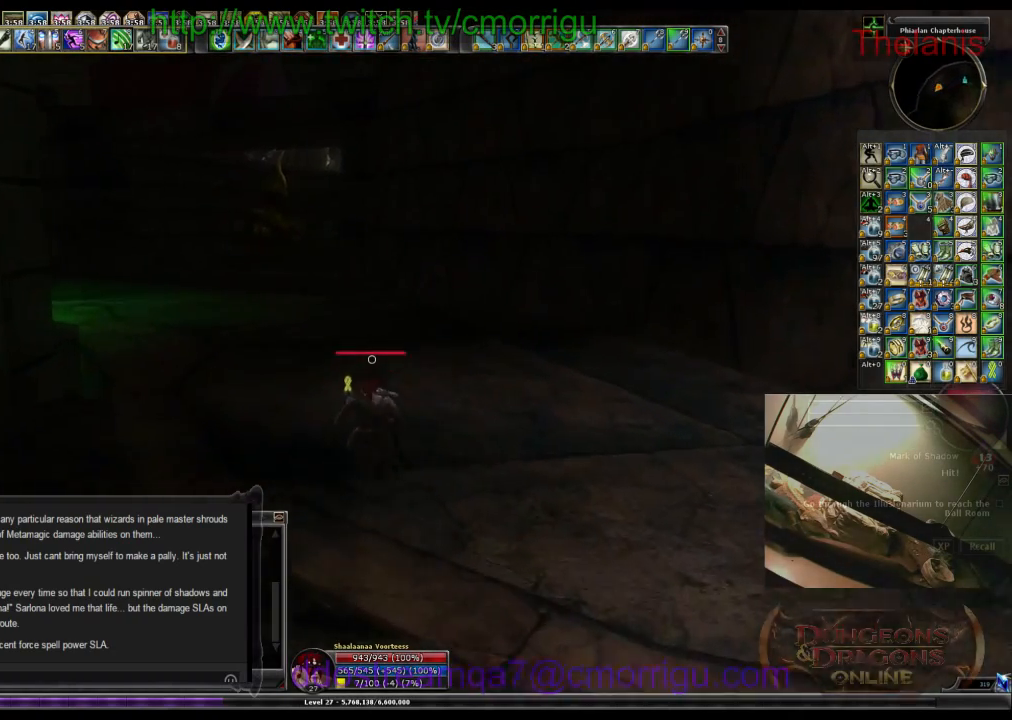
{"keys": ["w"], "events": []}
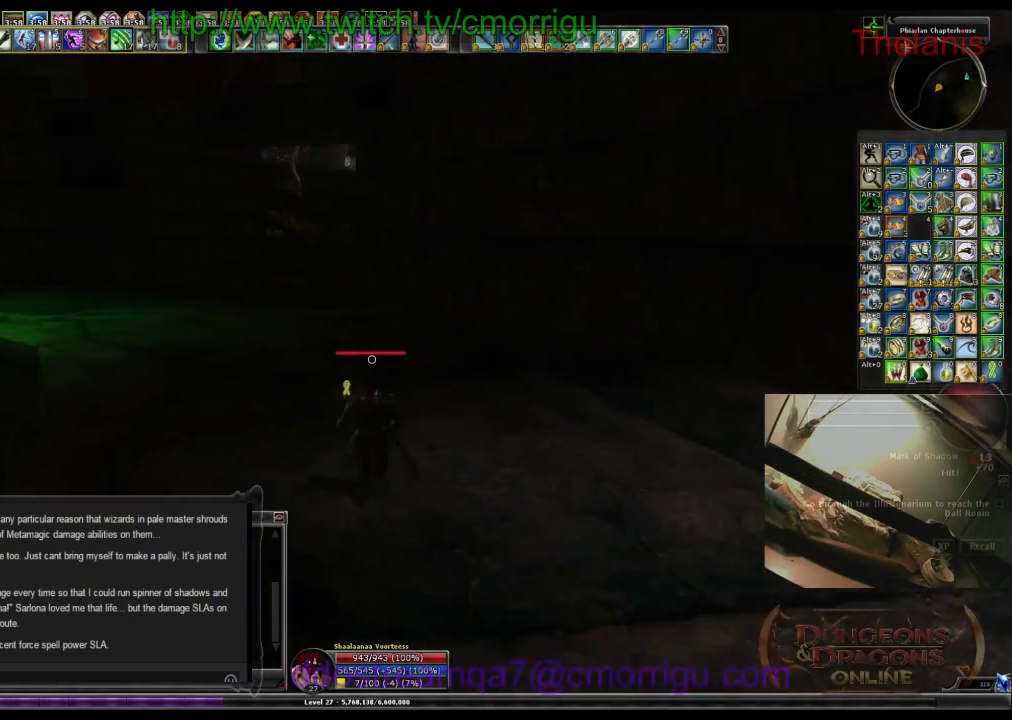
{"keys": ["w"], "events": []}
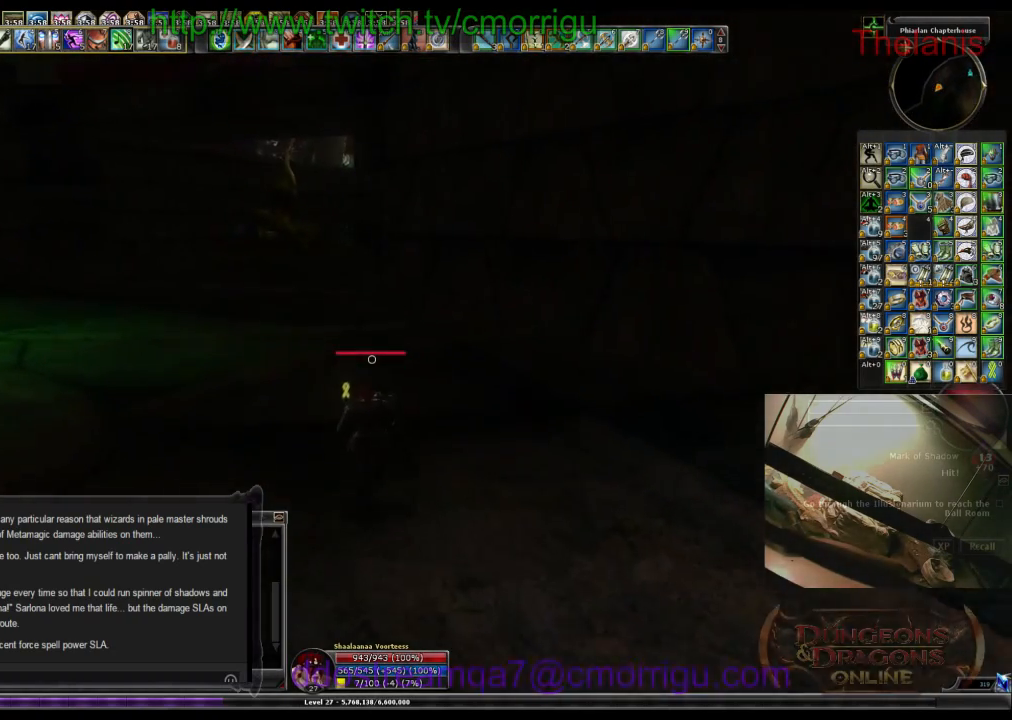
{"keys": ["w"], "events": []}
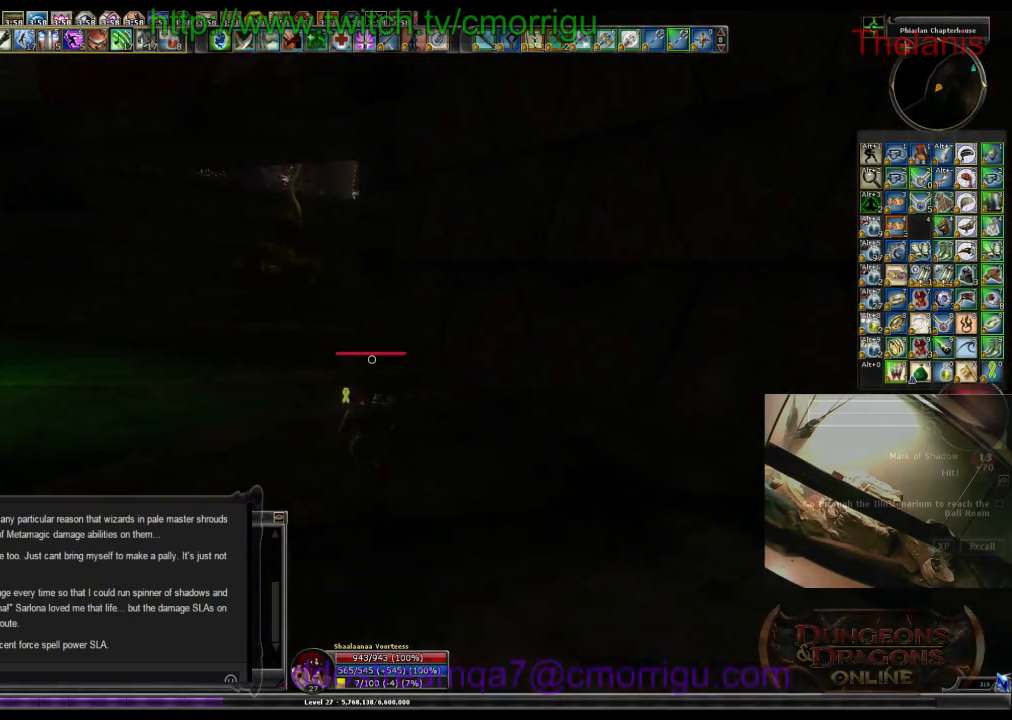
{"keys": ["w"], "events": []}
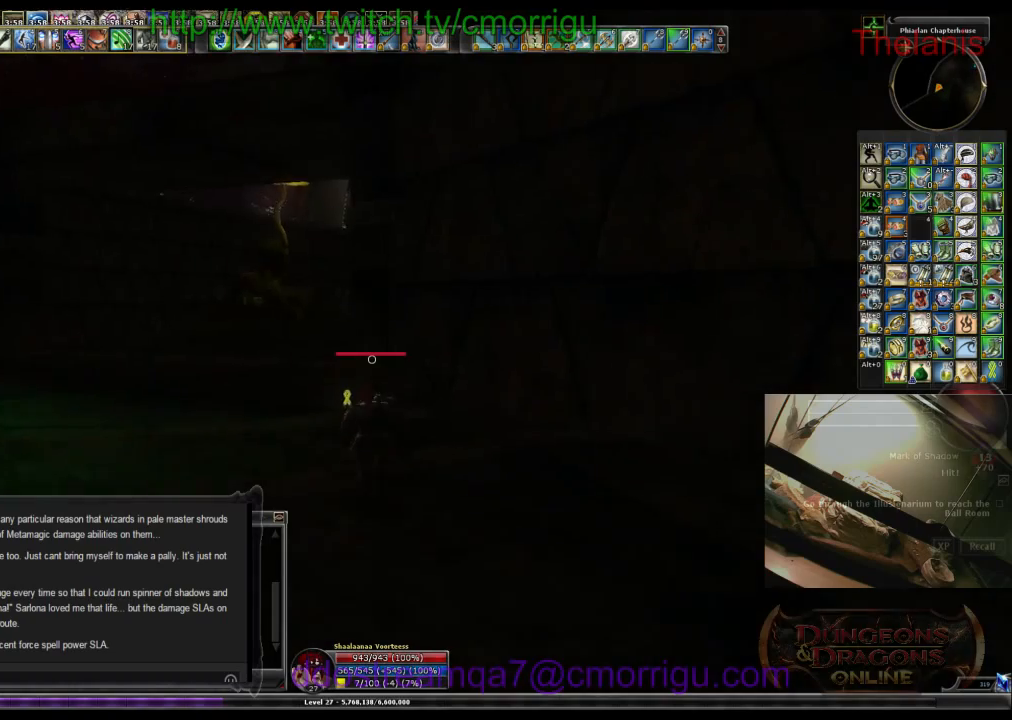
{"keys": ["w"], "events": []}
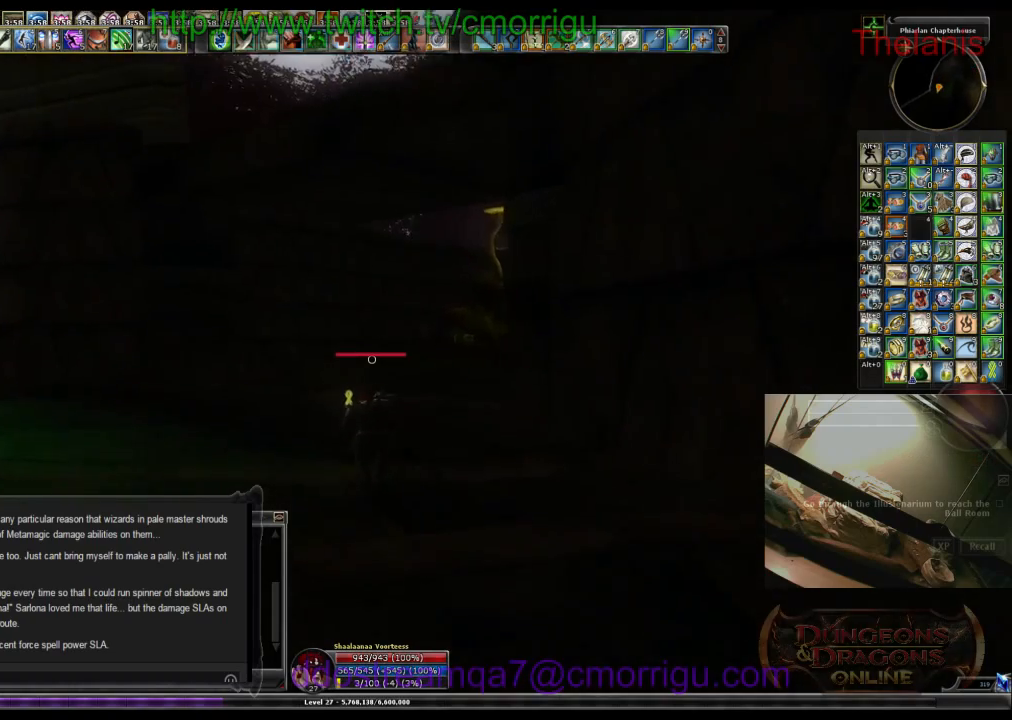
{"keys": ["w"], "events": []}
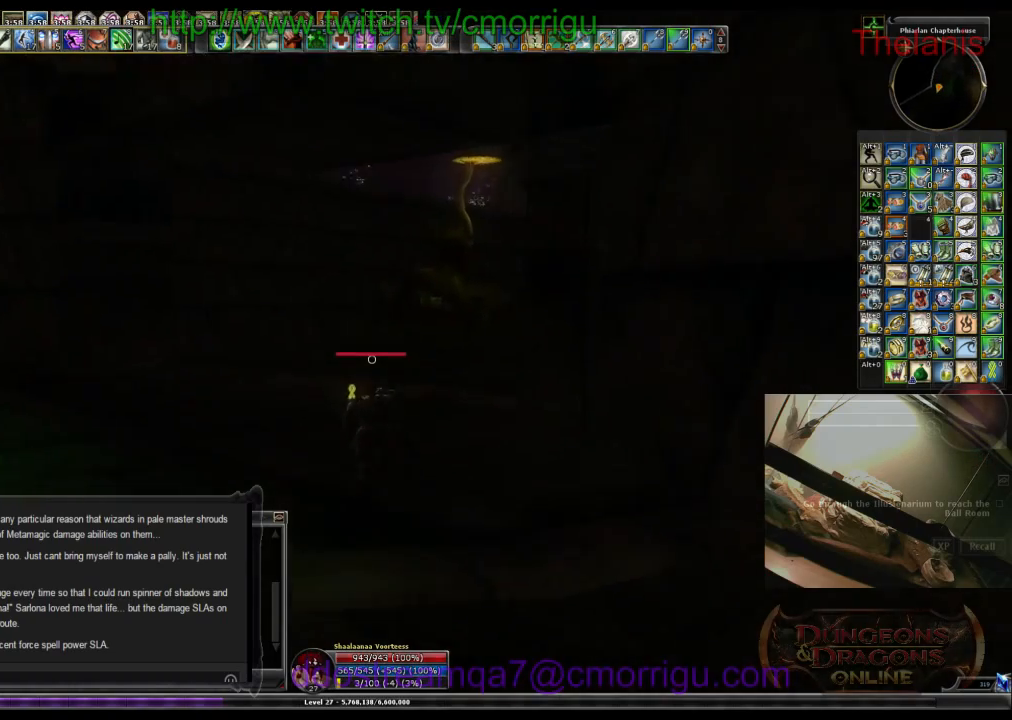
{"keys": ["w"], "events": []}
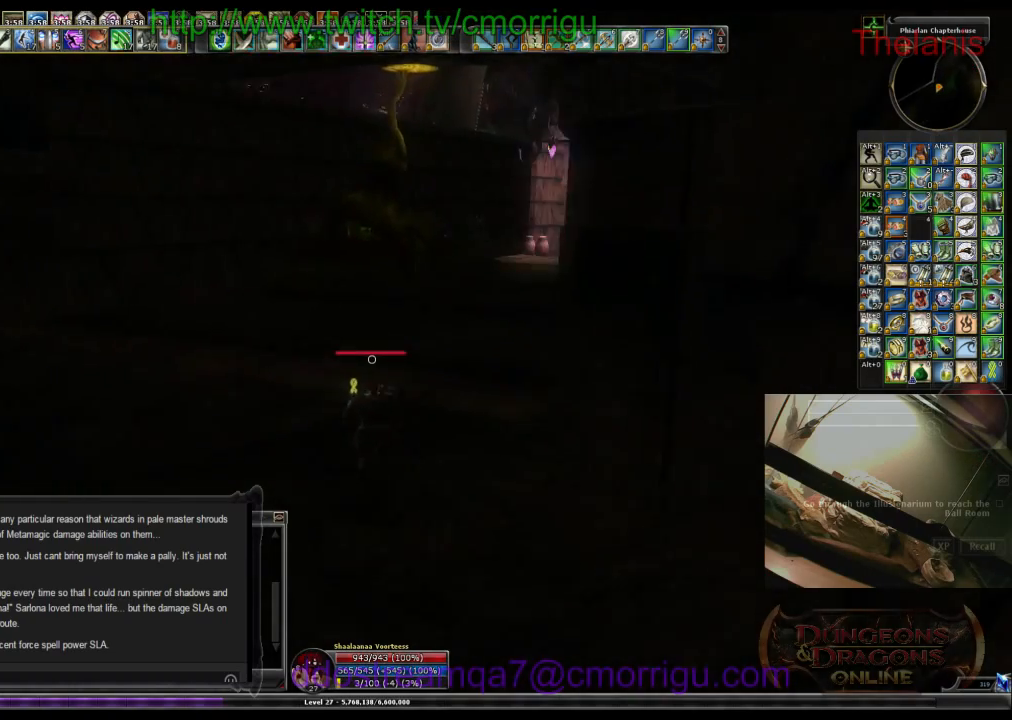
{"keys": ["w"], "events": []}